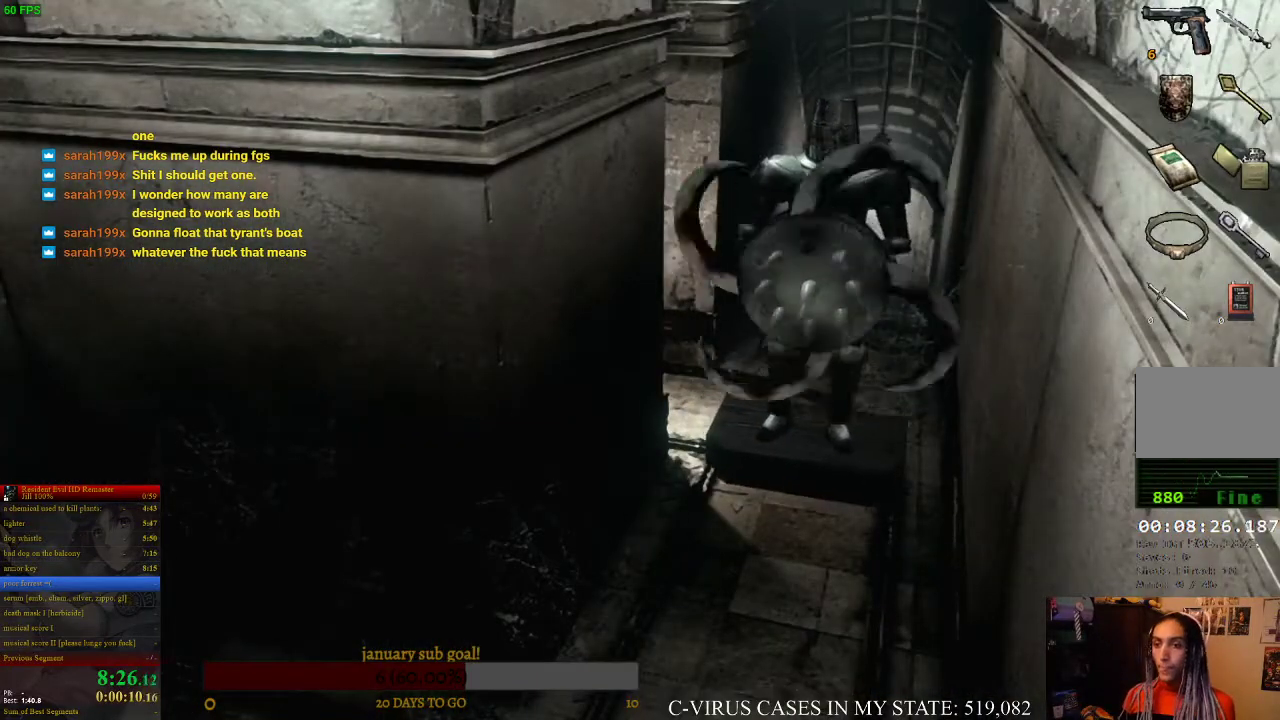
Gameplay with a controller (PlayStation layout); each line is a JSON object with the inputs held at the frame after it. "events" lists button and stick changes between this image and that frame as [ms after this image, input, new state], when the widget could be followed in between. Not read: L3 R3.
{"buttons": ["TRIANGLE"], "left_stick": "center", "right_stick": "center", "events": [[67, "TRIANGLE", "down"], [100, "TRIANGLE", "up"], [167, "TRIANGLE", "down"], [200, "TRIANGLE", "up"], [333, "TRIANGLE", "down"], [400, "TRIANGLE", "up"], [433, "TRIANGLE", "down"]]}
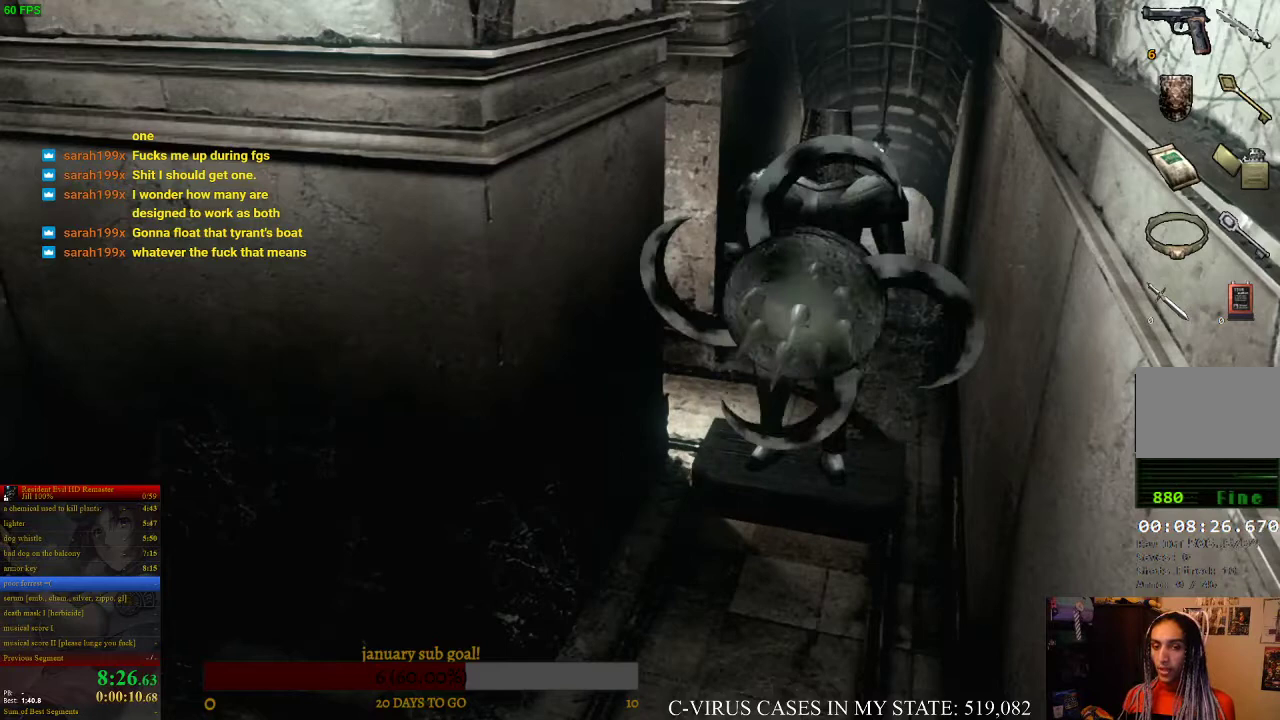
{"buttons": [], "left_stick": "center", "right_stick": "center", "events": [[33, "TRIANGLE", "up"], [67, "TRIANGLE", "down"], [100, "TRIANGLE", "up"], [233, "TRIANGLE", "down"], [267, "TRIANGLE", "up"], [333, "TRIANGLE", "down"], [367, "TRIANGLE", "up"], [433, "TRIANGLE", "down"], [467, "TRIANGLE", "up"]]}
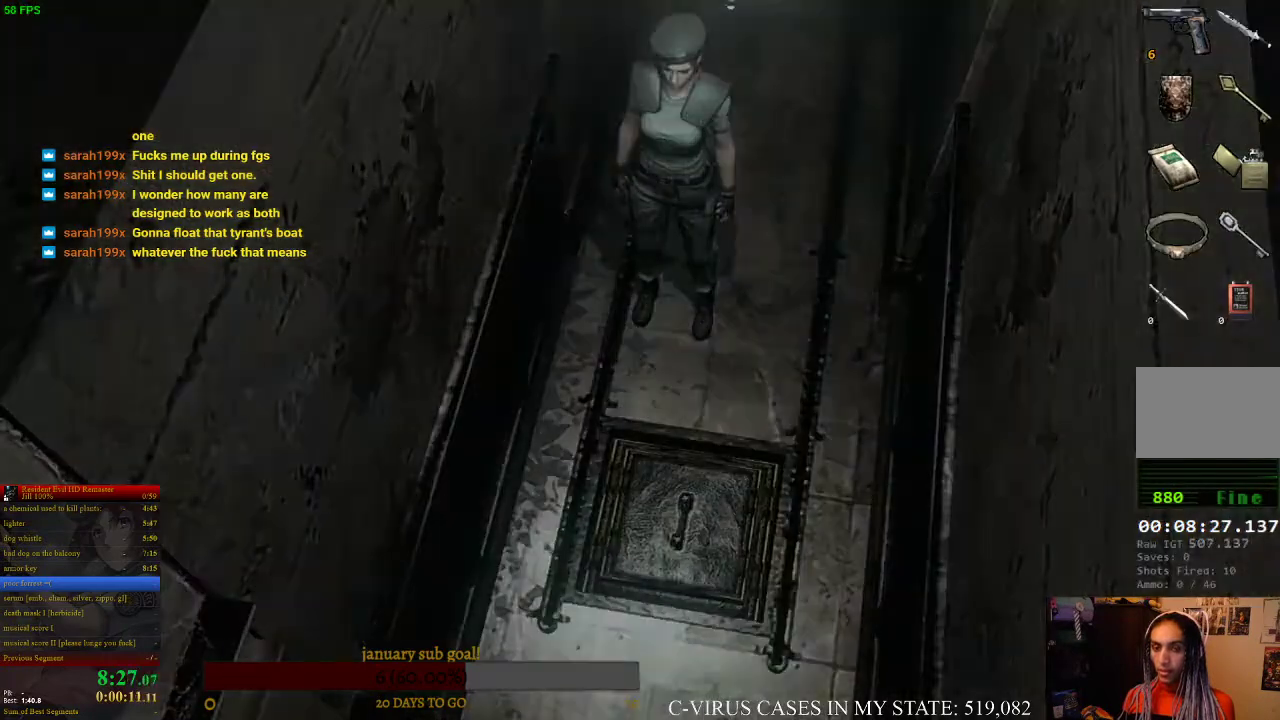
{"buttons": [], "left_stick": "down", "right_stick": "center", "events": [[100, "TRIANGLE", "down"], [133, "TRIANGLE", "up"], [500, "left_stick", "down"]]}
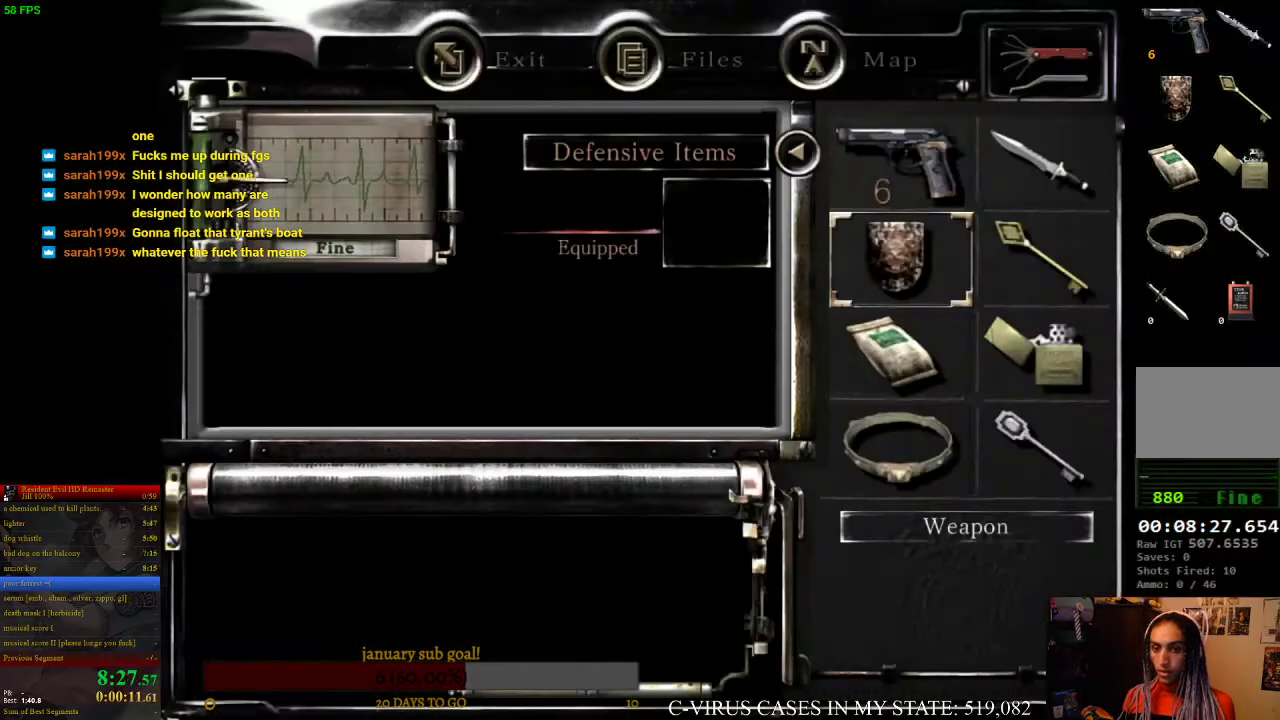
{"buttons": ["CROSS"], "left_stick": "center", "right_stick": "center", "events": [[33, "DPAD_DOWN", "down"], [167, "DPAD_DOWN", "up"], [167, "left_stick", "center"], [300, "DPAD_DOWN", "down"], [433, "CROSS", "down"], [433, "DPAD_DOWN", "up"]]}
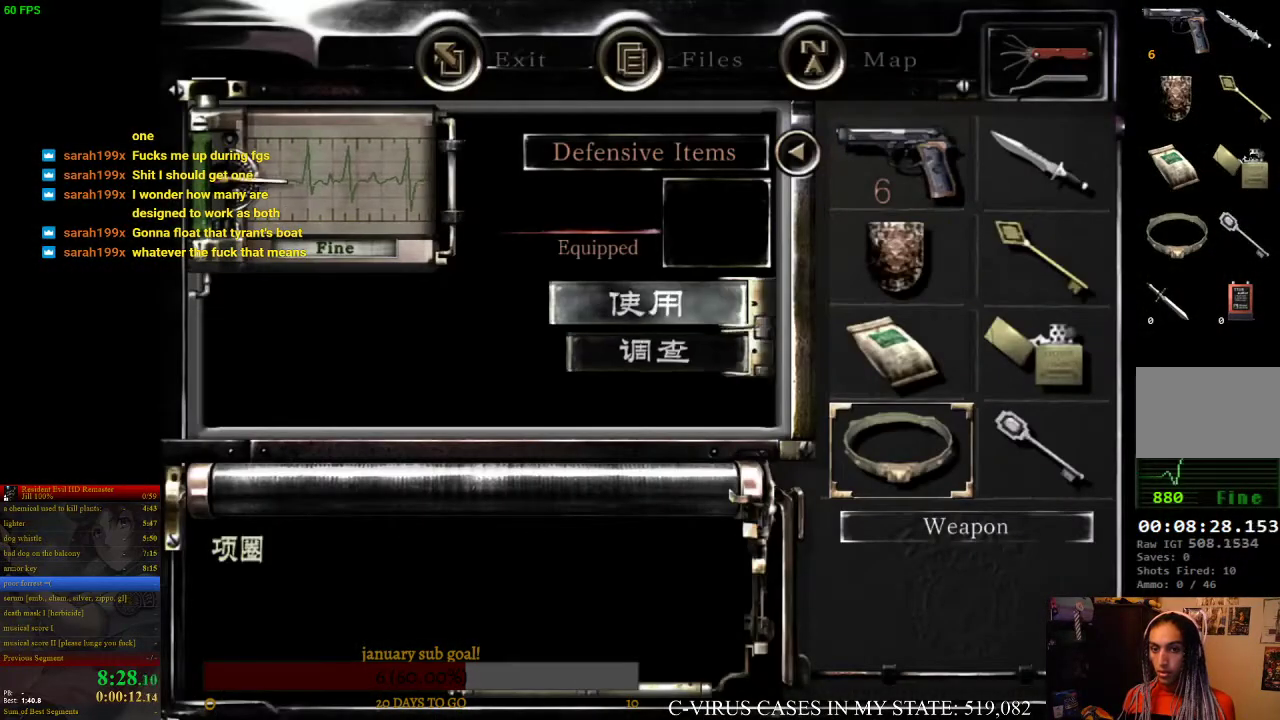
{"buttons": ["DPAD_DOWN"], "left_stick": "center", "right_stick": "center", "events": [[33, "CROSS", "up"], [500, "DPAD_DOWN", "down"]]}
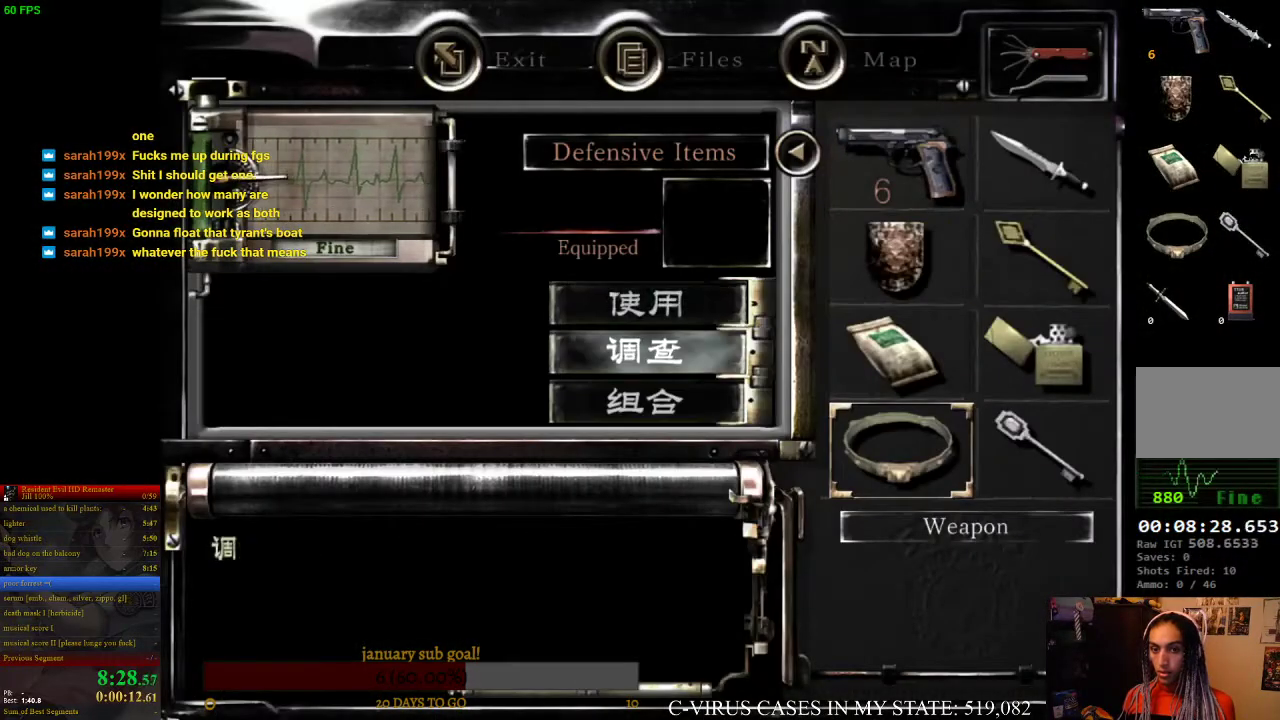
{"buttons": [], "left_stick": "center", "right_stick": "center", "events": [[100, "CROSS", "down"], [100, "DPAD_DOWN", "up"], [200, "CROSS", "up"]]}